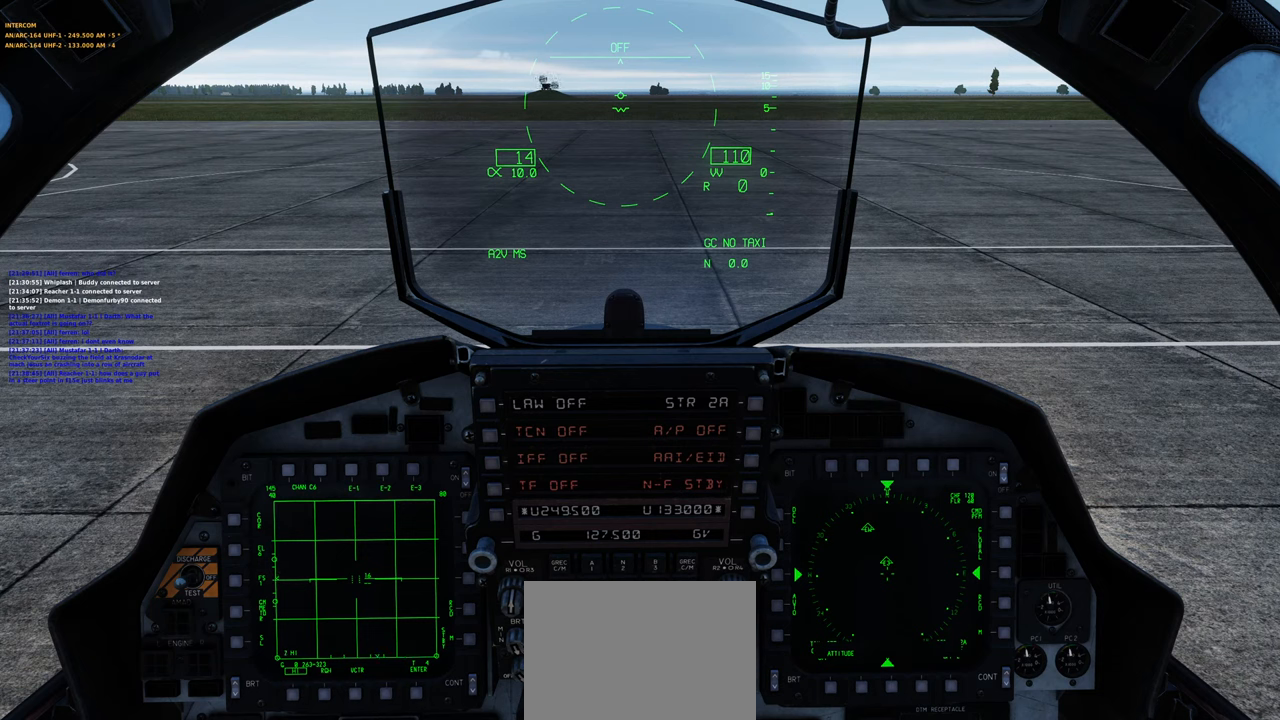
Gameplay with a controller (Xbox layout); each line is a JSON object with the inputs held at the frame after it. "events" lists button and stick changes between this image and that frame as [ms after this image, input, new state], when the widget could be followed in between.
{"buttons": ["R1"], "left_stick": "center", "right_stick": "center", "events": [[500, "R1", "down"]]}
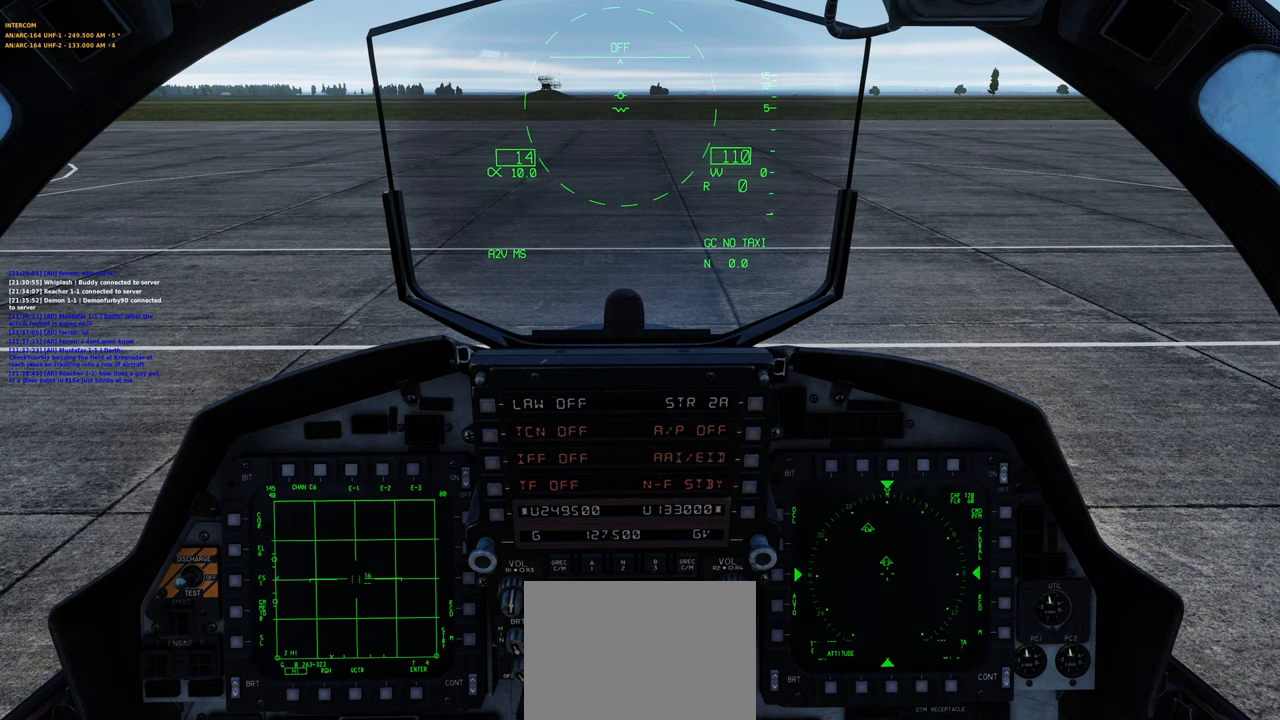
{"buttons": [], "left_stick": "center", "right_stick": "down", "events": [[50, "R3", "down"], [167, "R3", "up"], [183, "right_stick", "down"], [200, "R1", "up"]]}
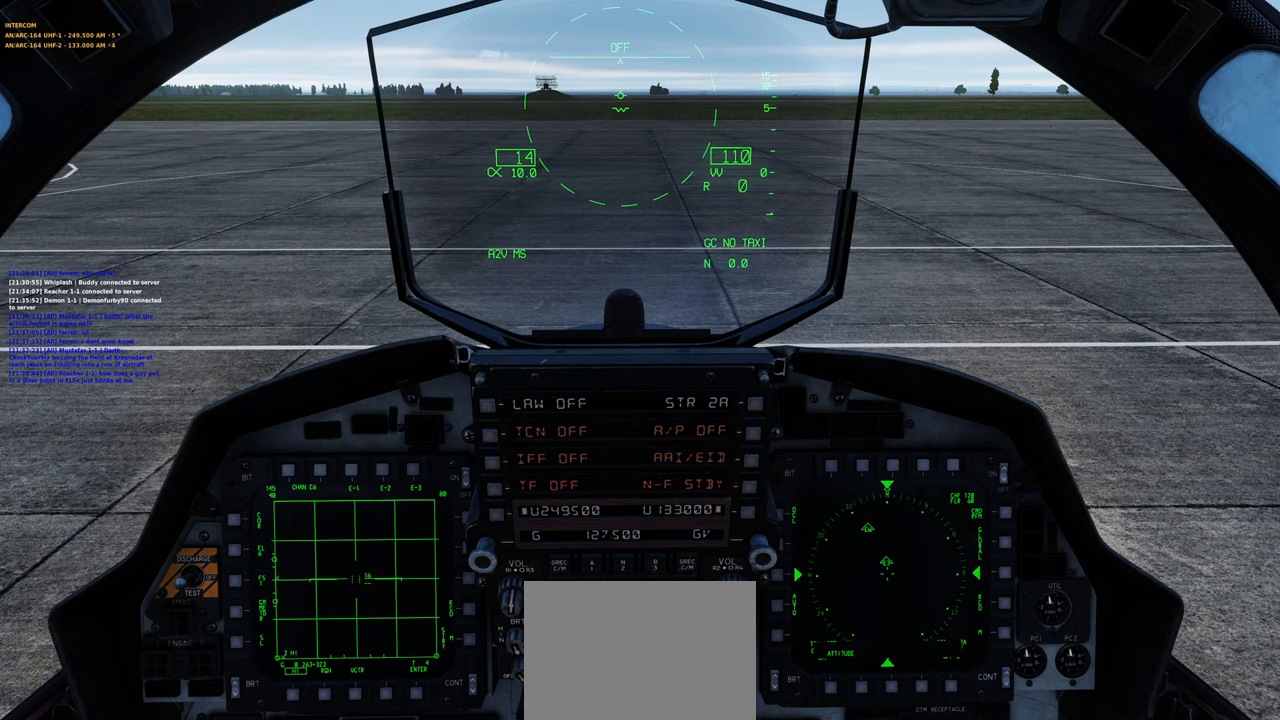
{"buttons": [], "left_stick": "center", "right_stick": "up", "events": [[33, "right_stick", "right"], [150, "right_stick", "center"], [217, "right_stick", "up"]]}
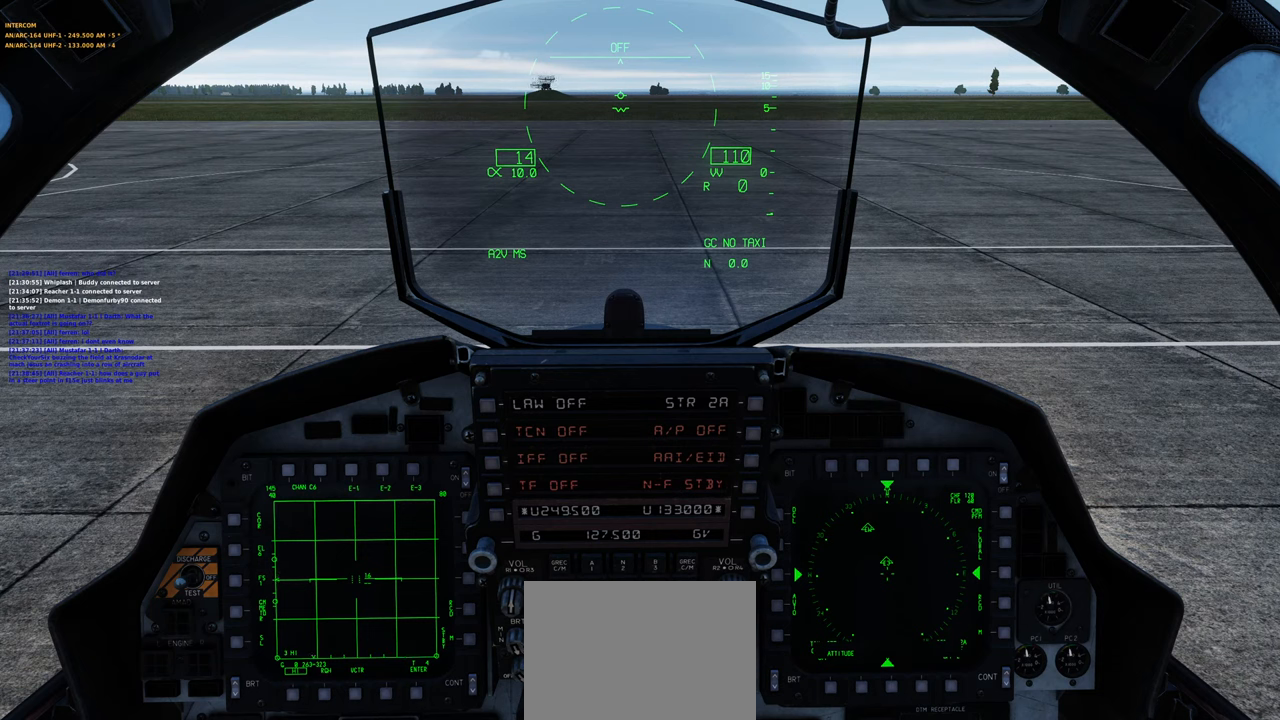
{"buttons": [], "left_stick": "center", "right_stick": "center", "events": [[67, "right_stick", "center"], [350, "R1", "down"], [467, "R1", "up"]]}
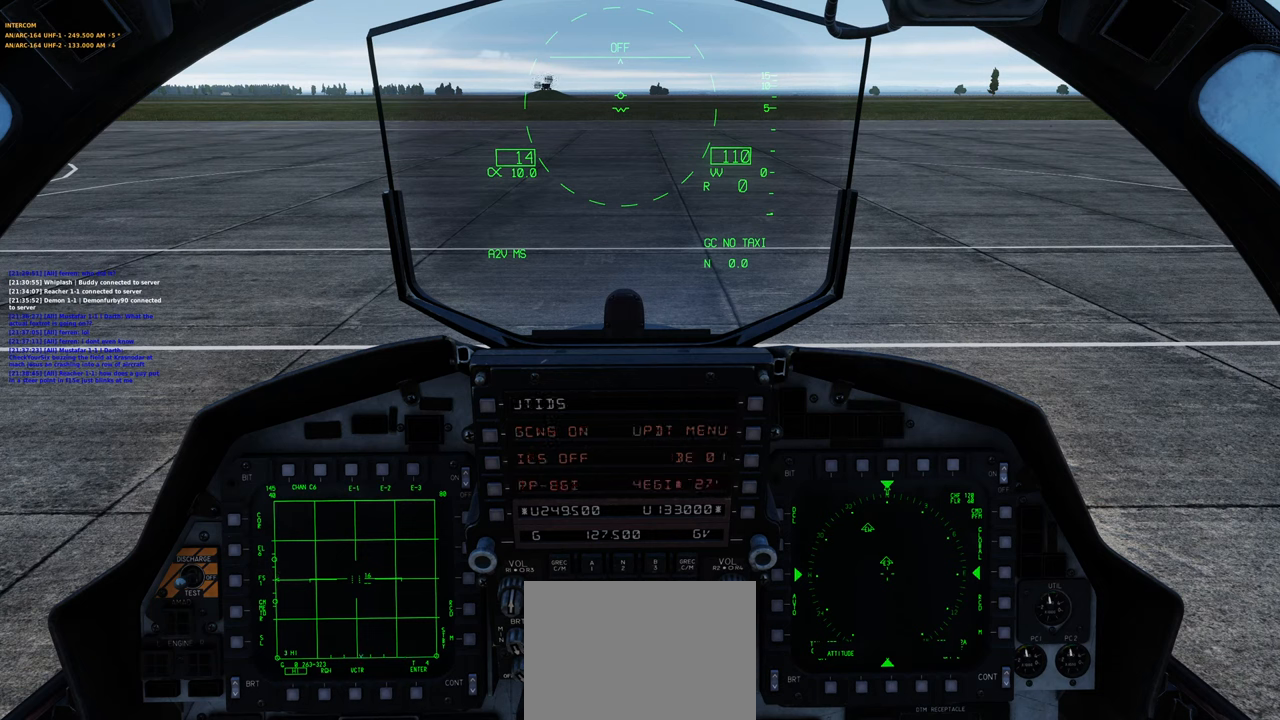
{"buttons": [], "left_stick": "center", "right_stick": "down", "events": [[150, "right_stick", "up-left"], [417, "right_stick", "center"], [467, "right_stick", "down"]]}
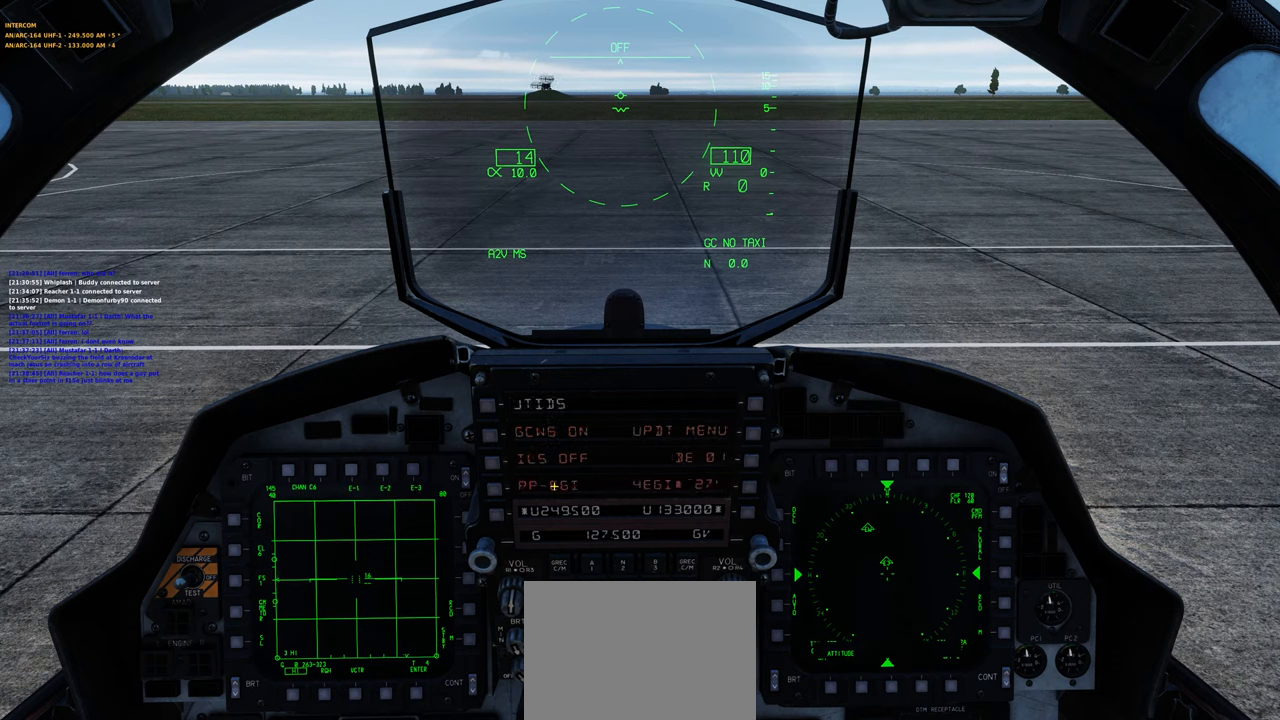
{"buttons": [], "left_stick": "center", "right_stick": "center", "events": [[33, "right_stick", "down-right"], [283, "right_stick", "center"]]}
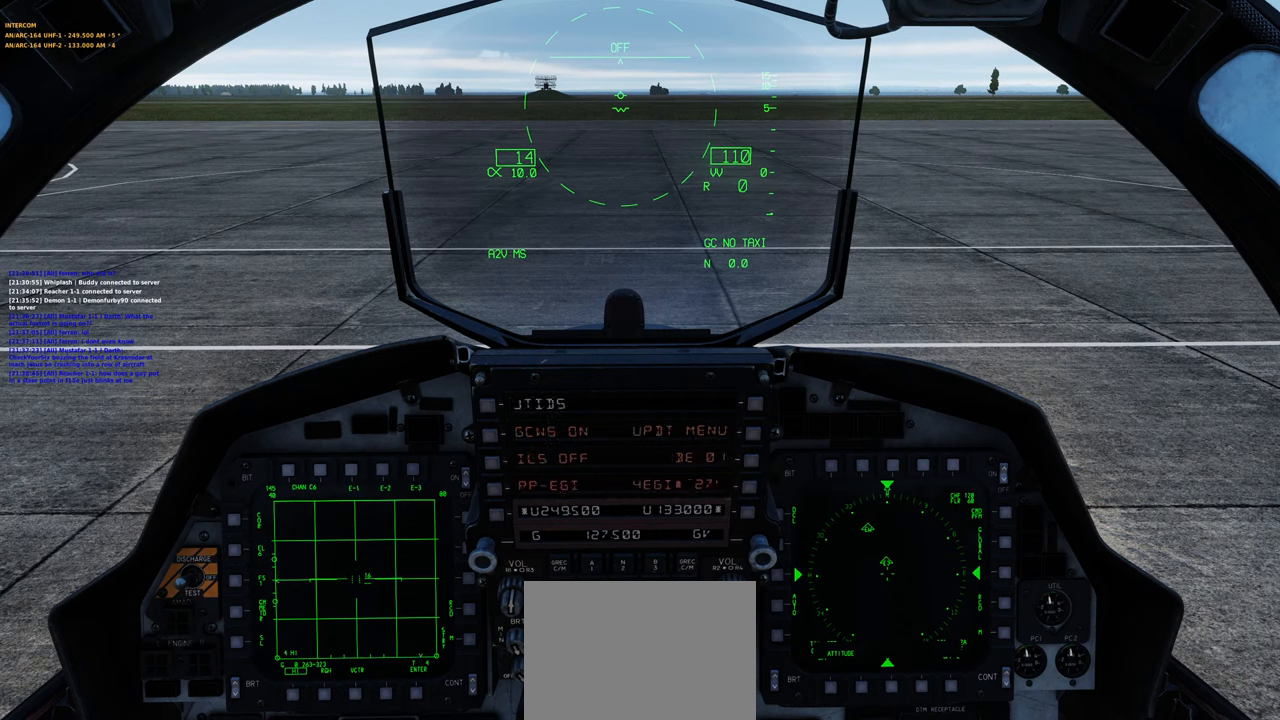
{"buttons": [], "left_stick": "center", "right_stick": "center", "events": [[150, "right_stick", "down"], [283, "right_stick", "center"], [367, "R1", "down"], [483, "R1", "up"]]}
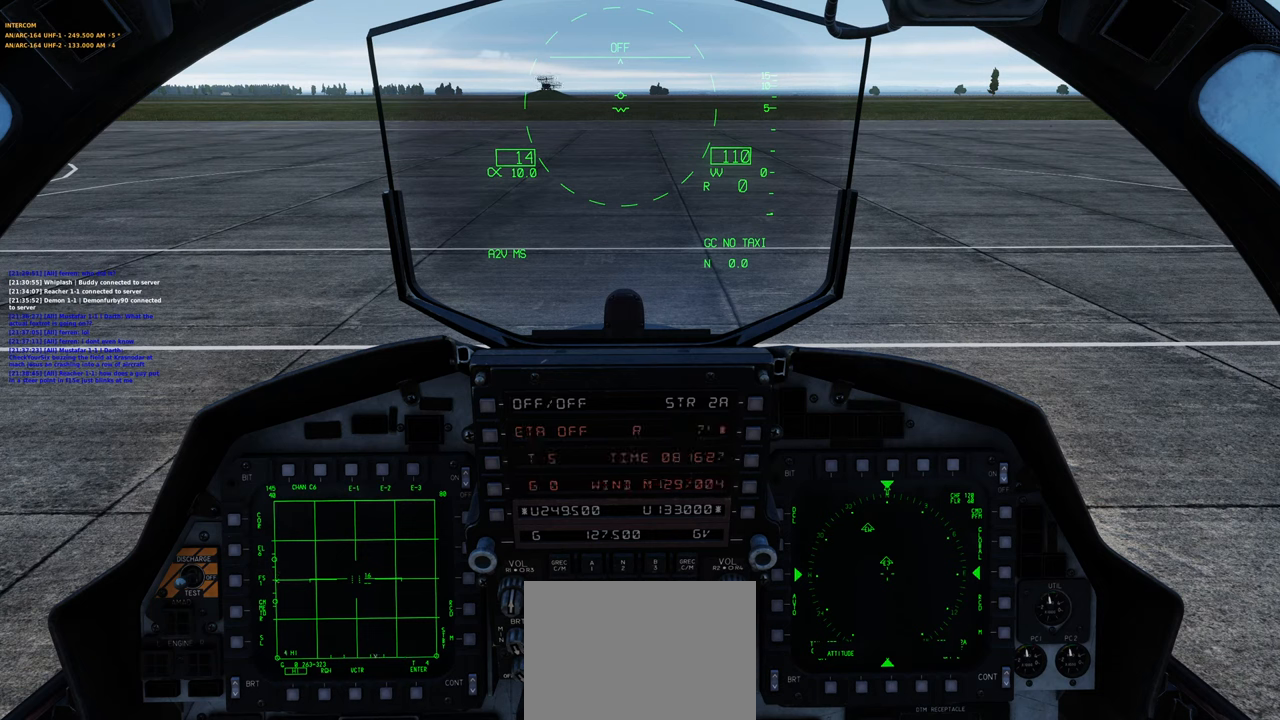
{"buttons": [], "left_stick": "center", "right_stick": "up", "events": [[67, "right_stick", "right"], [200, "right_stick", "center"], [267, "R1", "down"], [383, "R1", "up"], [467, "right_stick", "up"]]}
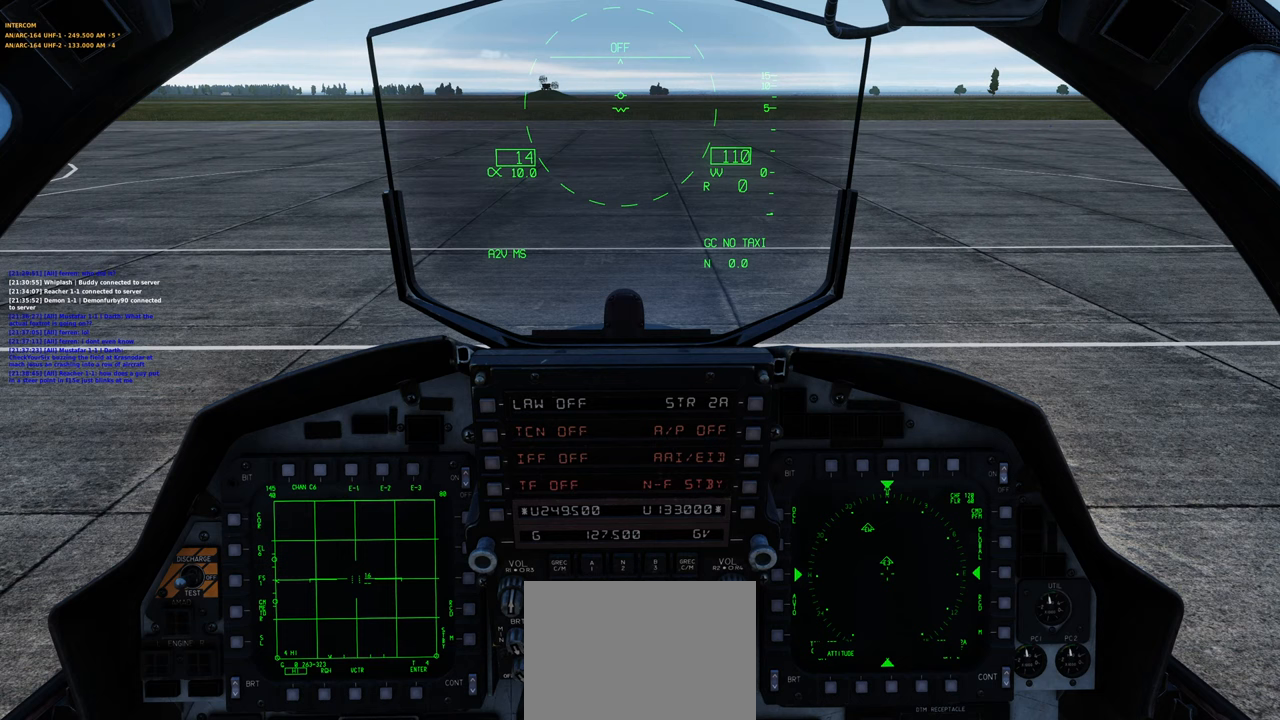
{"buttons": [], "left_stick": "center", "right_stick": "up-right", "events": [[183, "right_stick", "center"], [400, "right_stick", "up-right"]]}
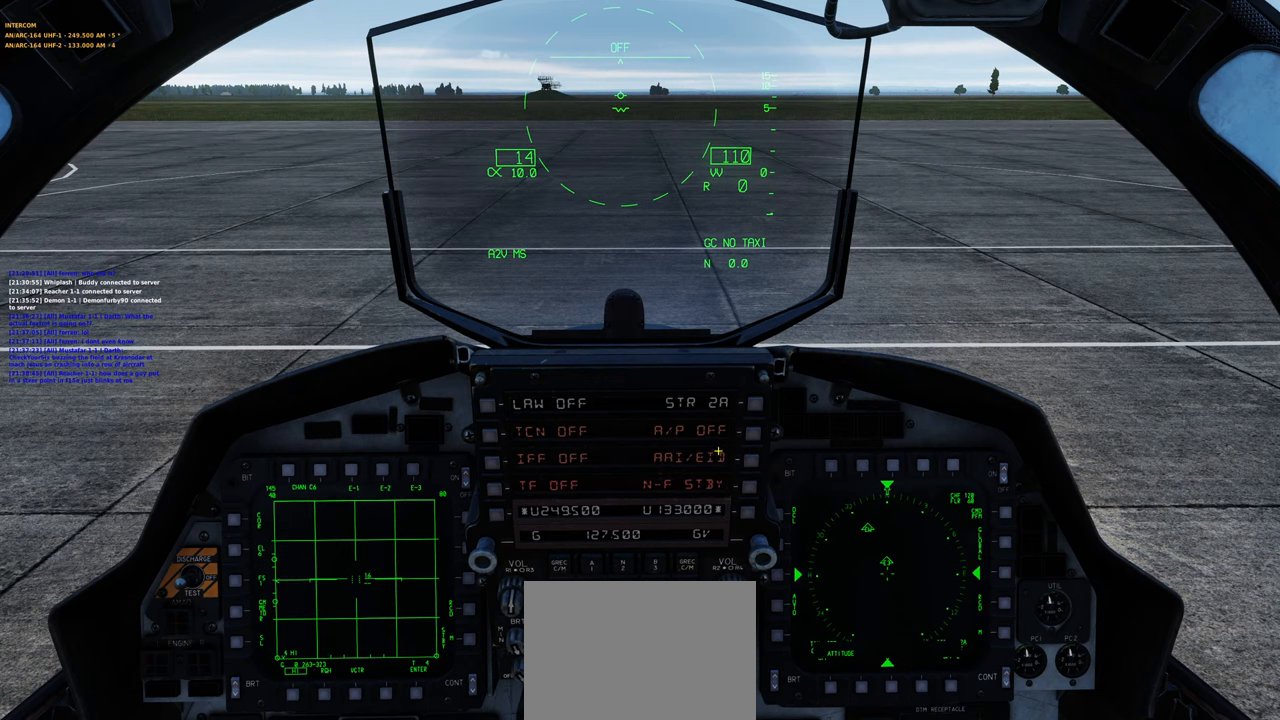
{"buttons": [], "left_stick": "center", "right_stick": "center", "events": [[233, "right_stick", "center"], [267, "R1", "down"], [450, "R1", "up"]]}
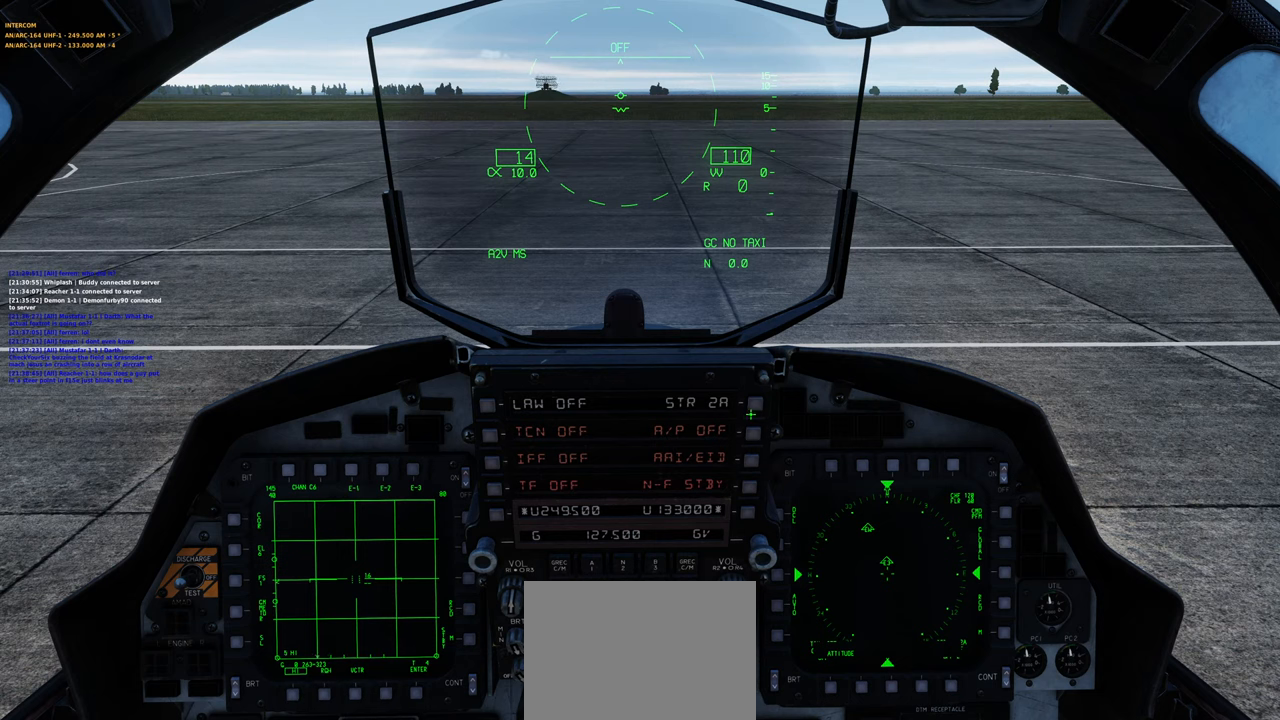
{"buttons": [], "left_stick": "center", "right_stick": "down-left", "events": [[333, "right_stick", "down-left"]]}
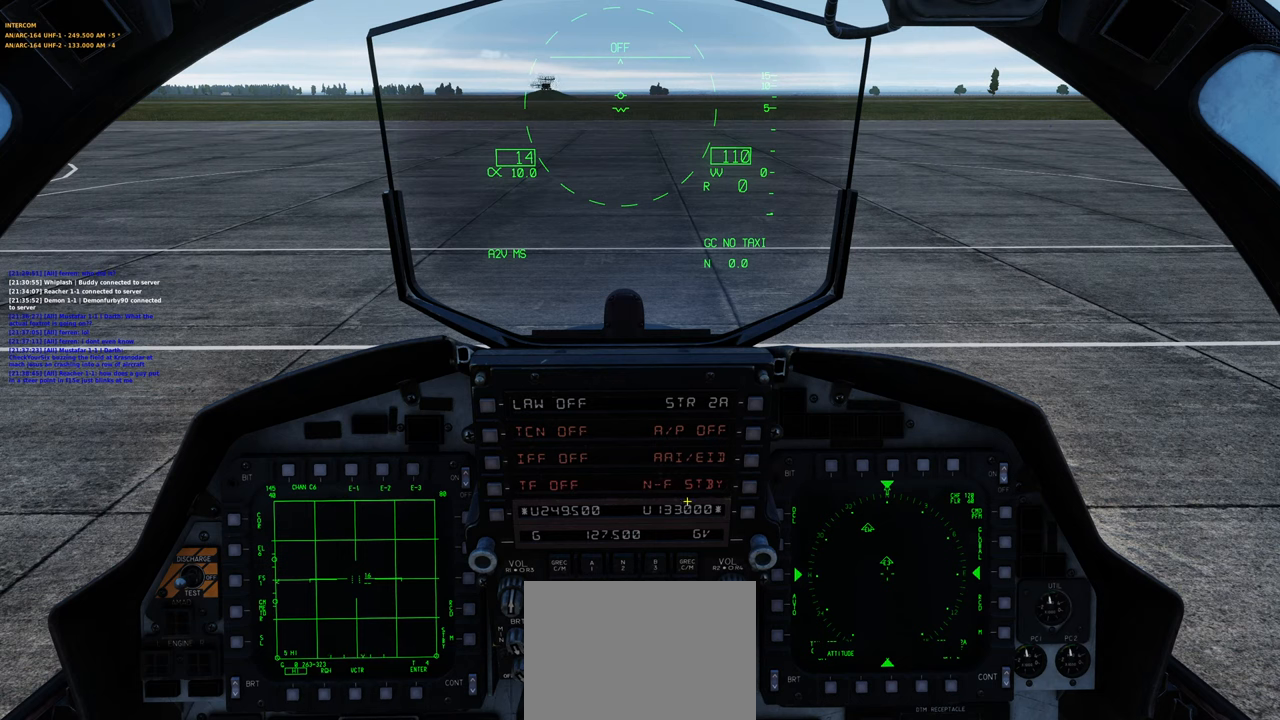
{"buttons": [], "left_stick": "center", "right_stick": "center", "events": [[50, "right_stick", "down"], [417, "right_stick", "center"]]}
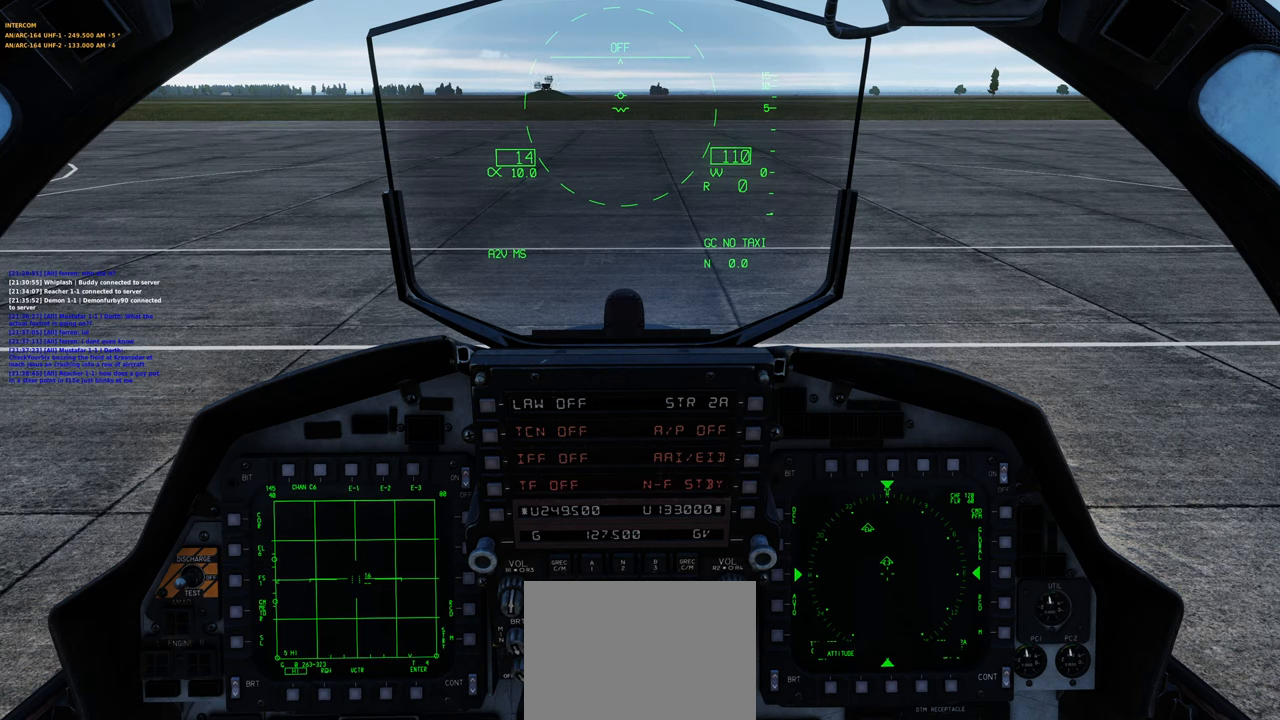
{"buttons": [], "left_stick": "center", "right_stick": "up-left", "events": [[467, "right_stick", "up-left"]]}
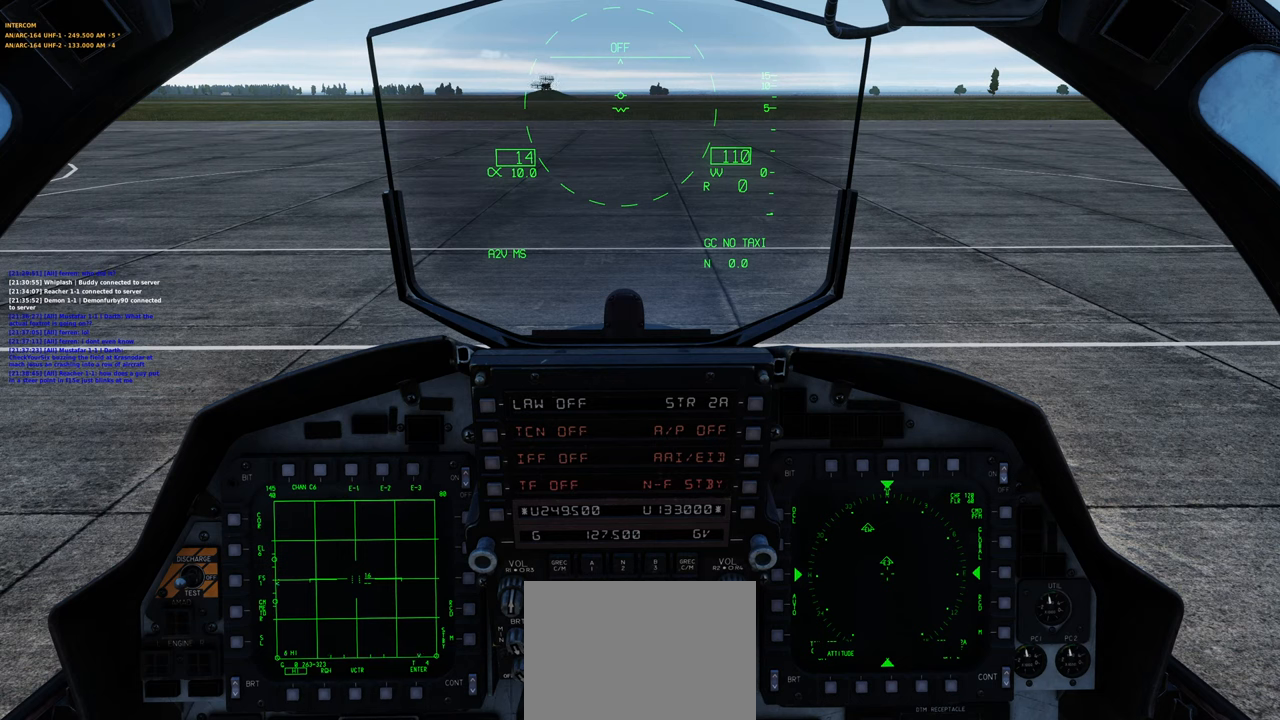
{"buttons": [], "left_stick": "center", "right_stick": "center", "events": [[467, "right_stick", "center"]]}
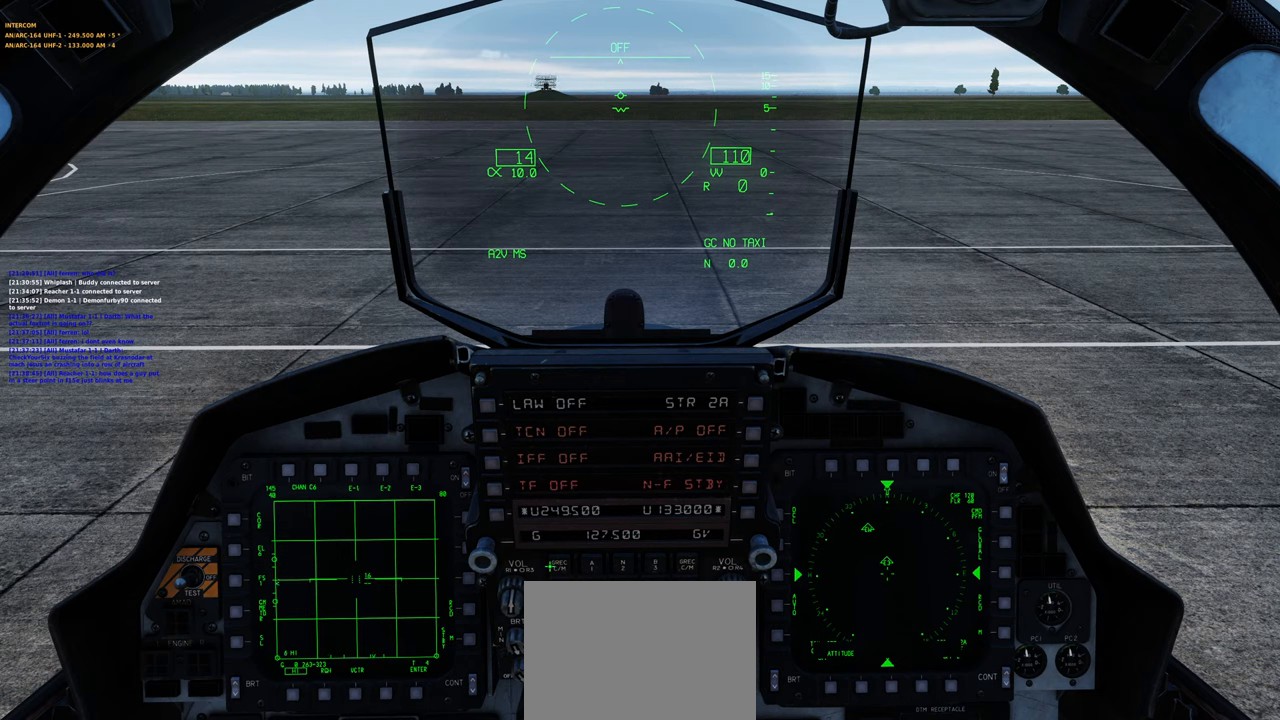
{"buttons": [], "left_stick": "center", "right_stick": "down", "events": [[283, "right_stick", "right"], [417, "right_stick", "center"], [500, "right_stick", "down"]]}
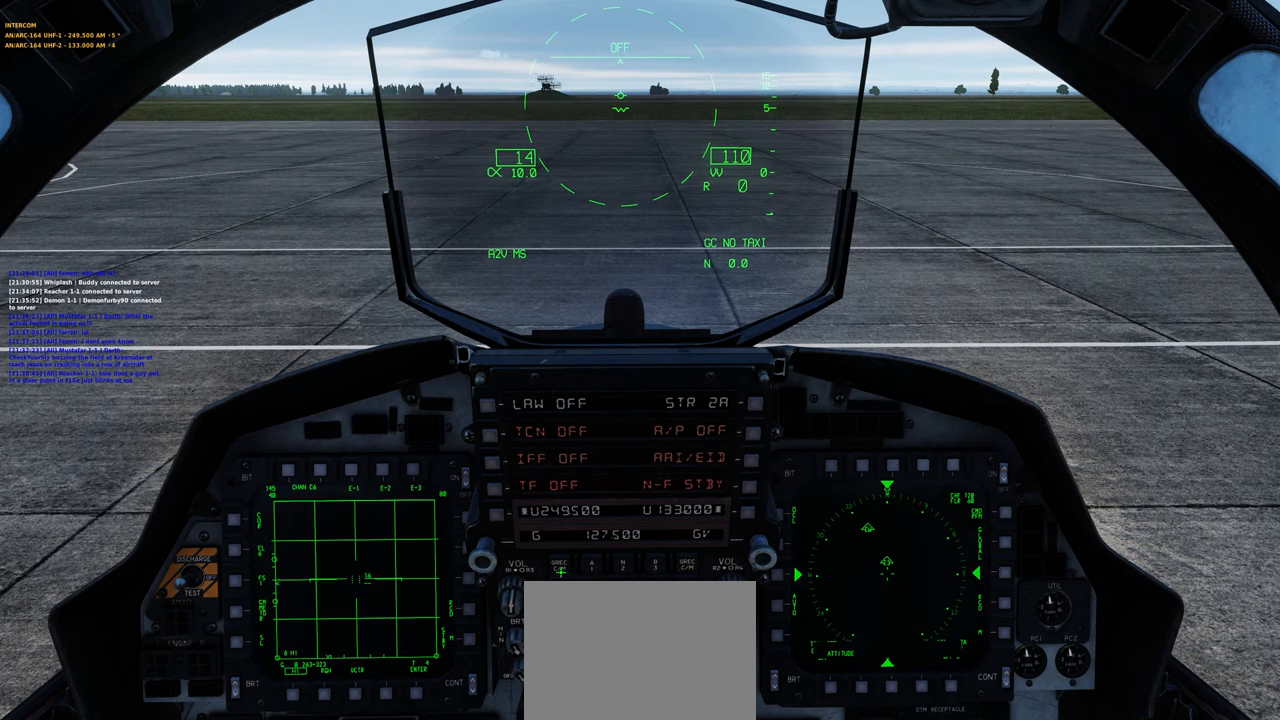
{"buttons": [], "left_stick": "center", "right_stick": "center", "events": [[167, "right_stick", "center"], [417, "right_stick", "down"], [483, "right_stick", "center"]]}
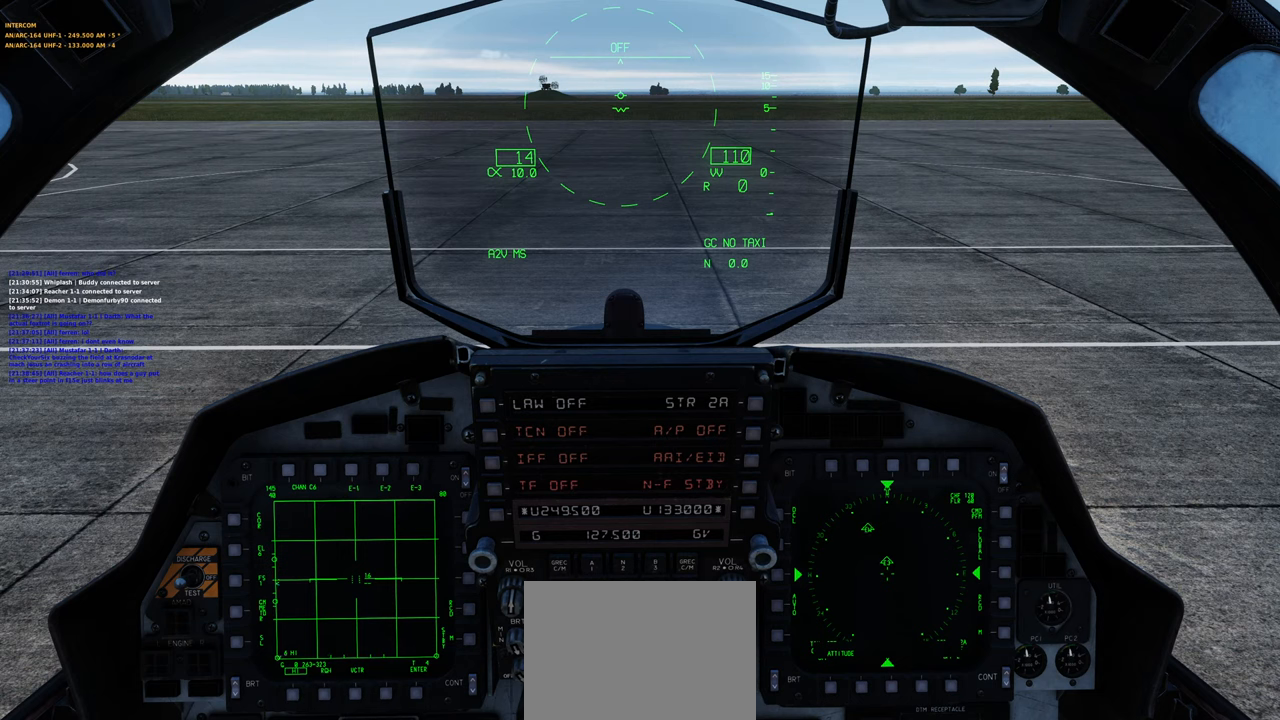
{"buttons": [], "left_stick": "center", "right_stick": "center", "events": [[267, "right_stick", "up"], [350, "right_stick", "center"]]}
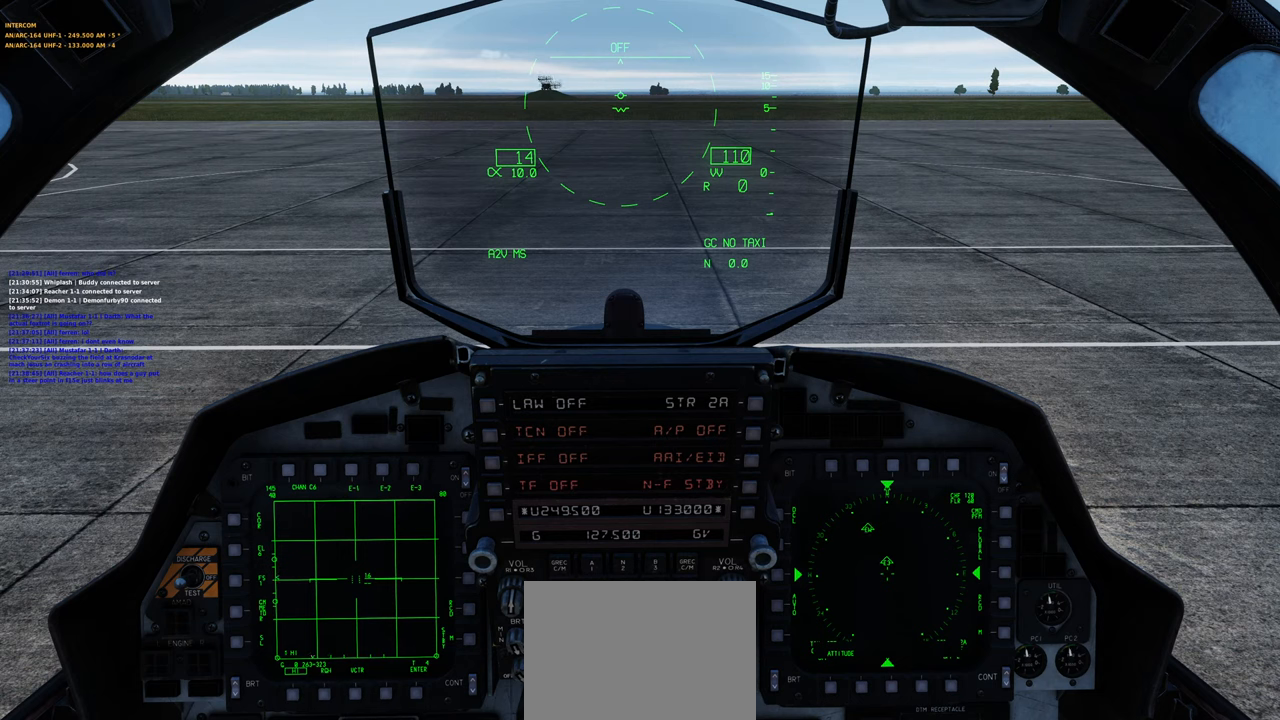
{"buttons": [], "left_stick": "center", "right_stick": "center", "events": [[333, "R1", "down"], [450, "R1", "up"]]}
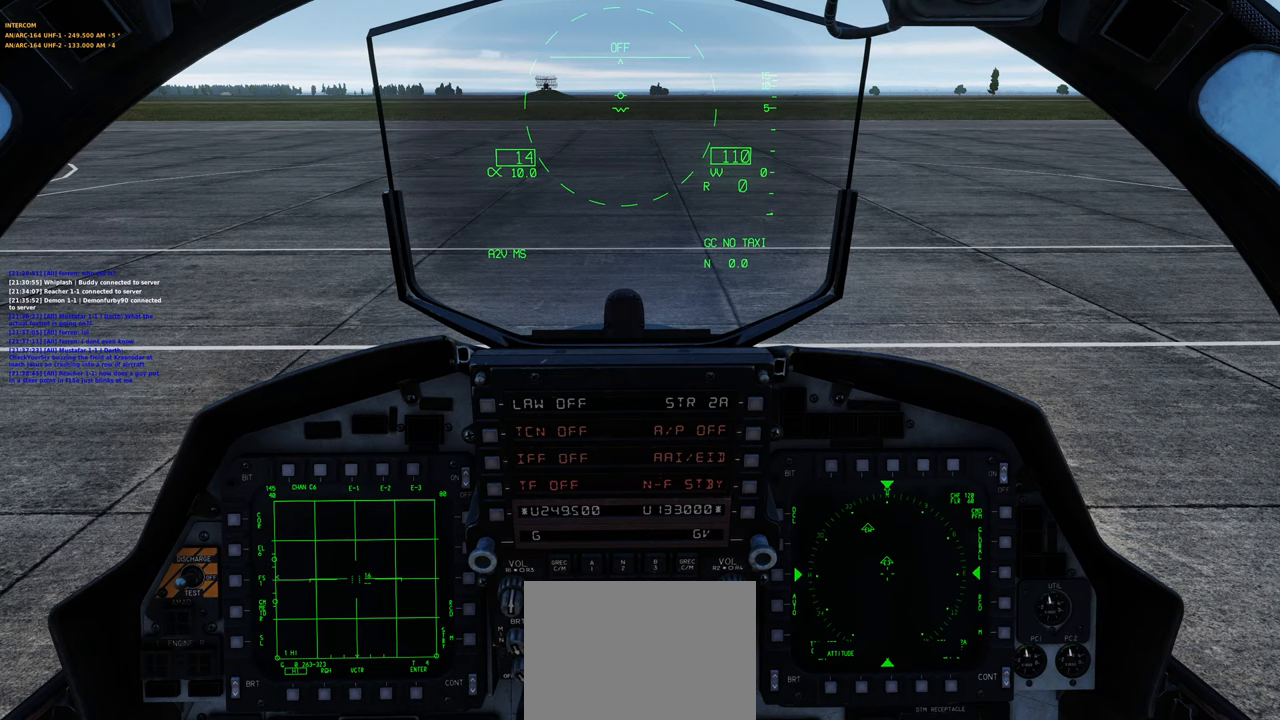
{"buttons": [], "left_stick": "center", "right_stick": "right", "events": [[367, "right_stick", "right"]]}
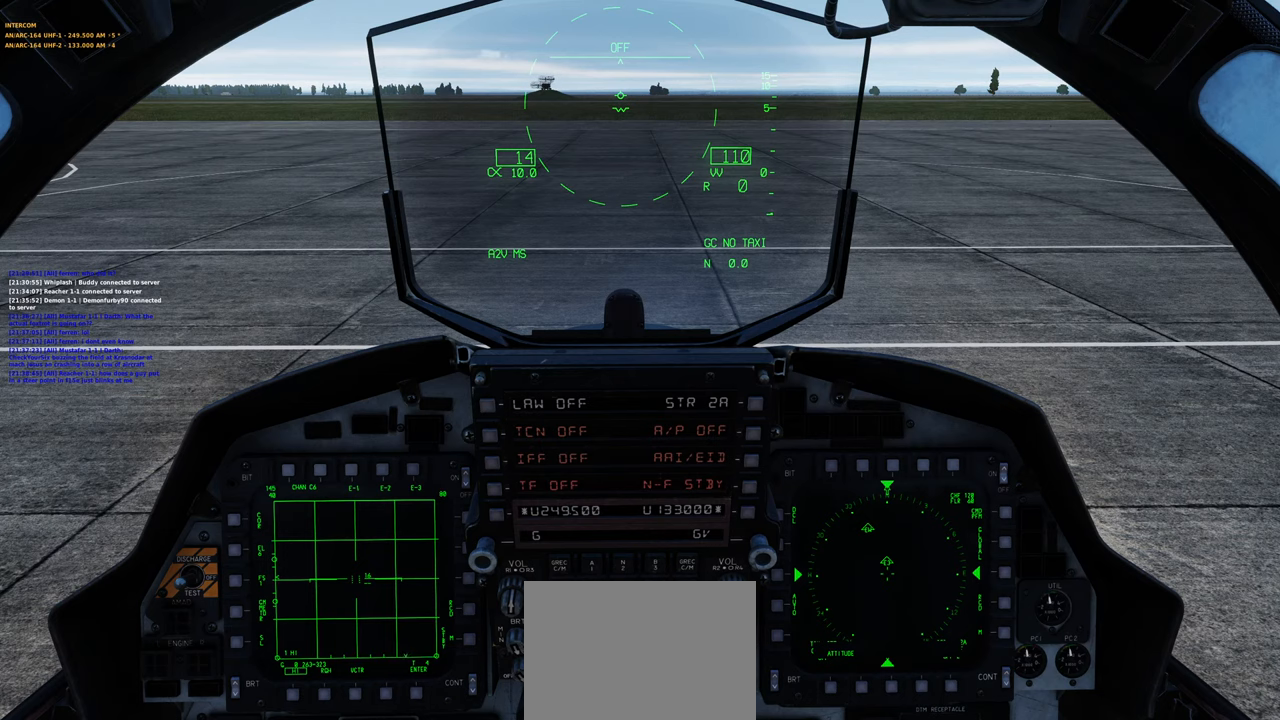
{"buttons": [], "left_stick": "center", "right_stick": "center", "events": [[17, "right_stick", "center"]]}
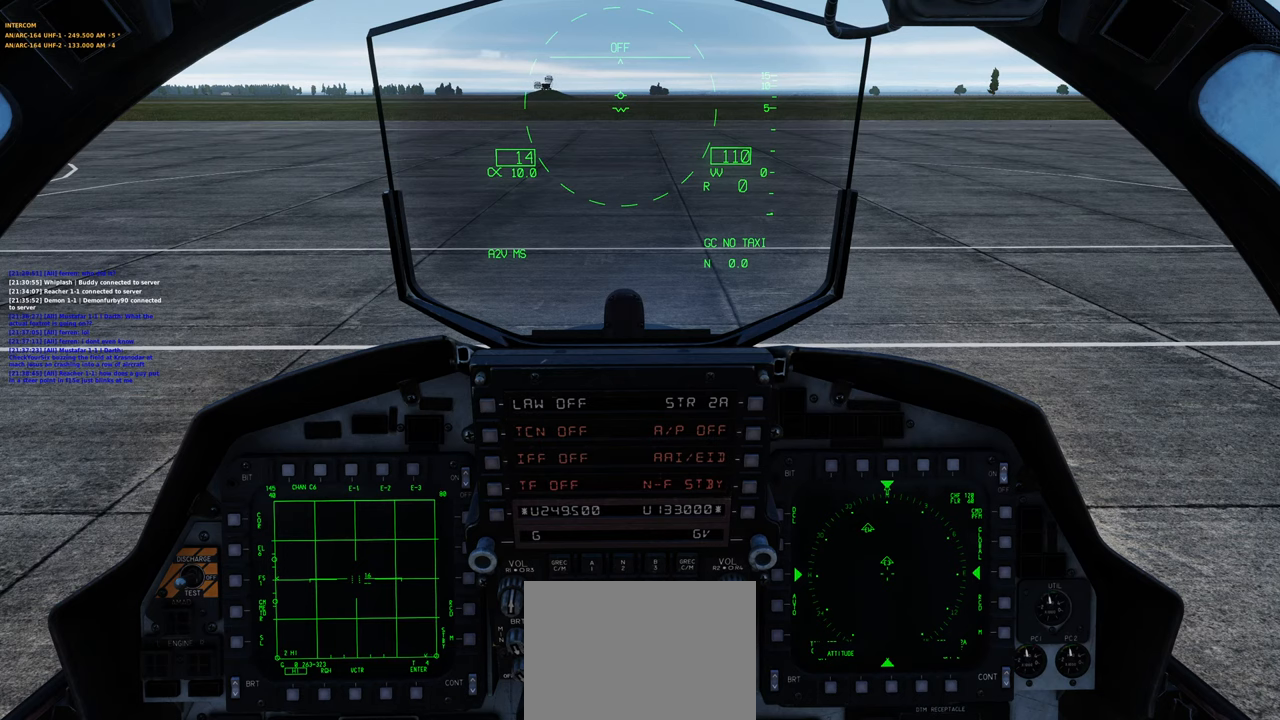
{"buttons": [], "left_stick": "center", "right_stick": "center", "events": [[17, "R1", "down"], [117, "R1", "up"]]}
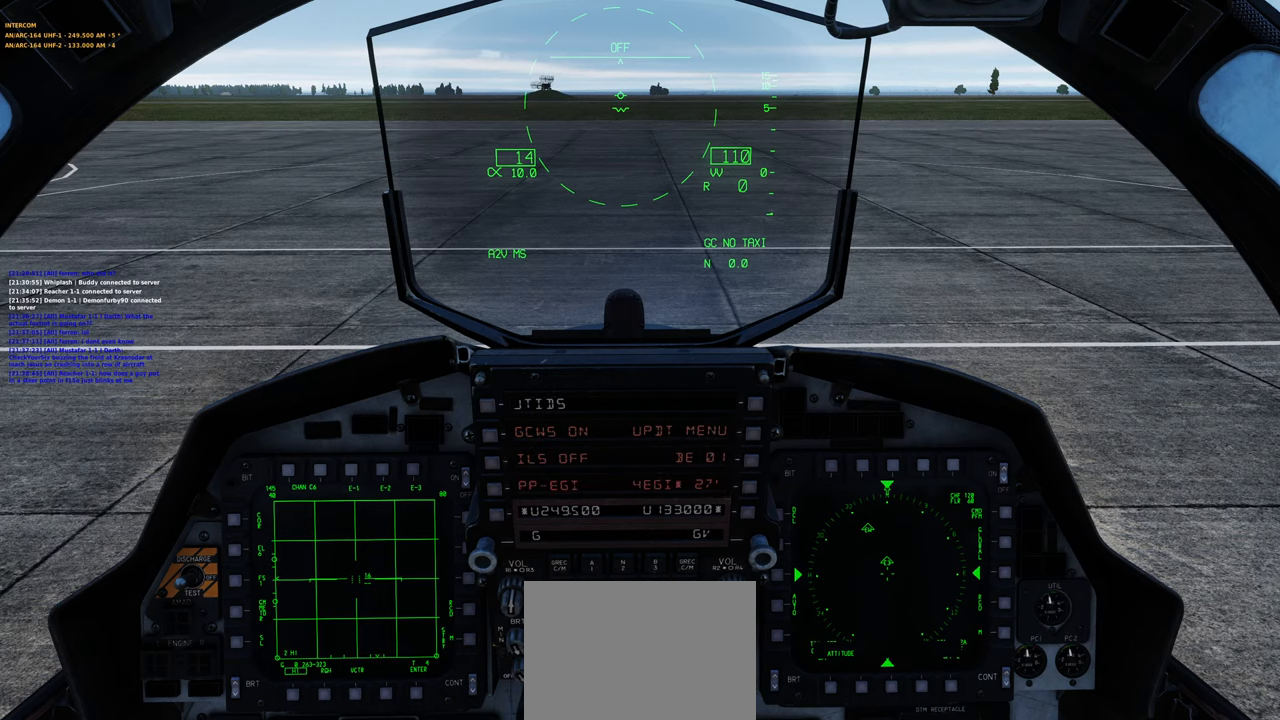
{"buttons": [], "left_stick": "center", "right_stick": "center", "events": []}